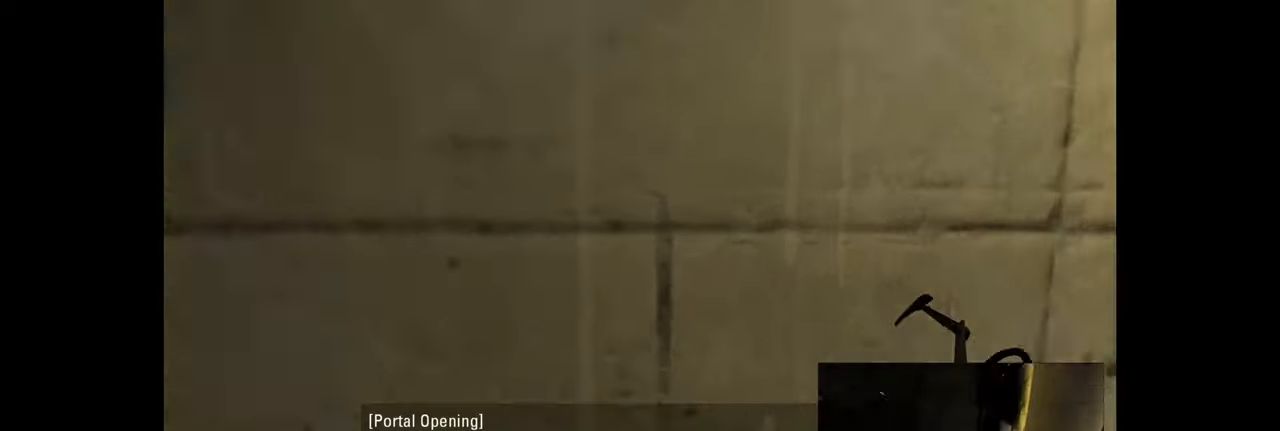
Gameplay with keyboard and mouse; each line is a JSON object with the keys and mouse buttons held at the frame after it. "events" lists presses ("down") and releases ("up") of "a", "ctrl", "d", "e", "f", "q", "r", "s", "shift", "space", "tab", "w", "mouse_left", "mouse_wheel", "mouse_right", "mouse_mb4" and "mouse_mb5" between this image and that frame as [ms after this image, input, new state], when the widget could be followed in between. "mouse_left", "mouse_wheel", "mouse_right", "mouse_mb4", "mouse_mb5" = the "left", "wheel", "right", "mb4", "mb5" buttons of the "mouse" list. No other keys are recorded. "wheel" means that the mouse wheel is clicked or scrolled. Mouse movement is not recorded.
{"keys": ["a", "w"], "mouse": [], "events": [[67, "w", "down"], [117, "a", "up"], [483, "a", "down"]]}
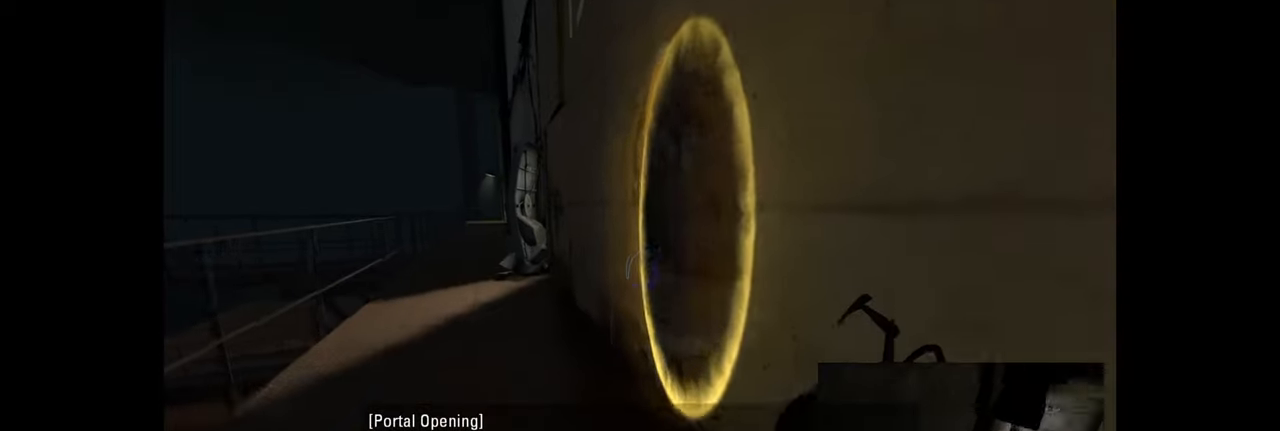
{"keys": ["w"], "mouse": [], "events": [[83, "a", "up"], [417, "d", "down"], [500, "d", "up"]]}
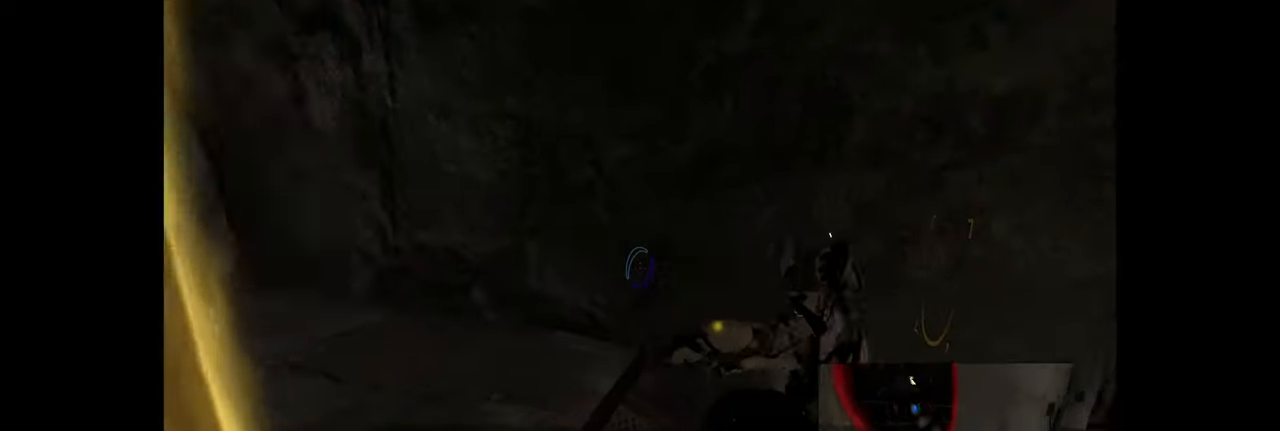
{"keys": ["w"], "mouse": [], "events": [[200, "a", "down"], [367, "a", "up"]]}
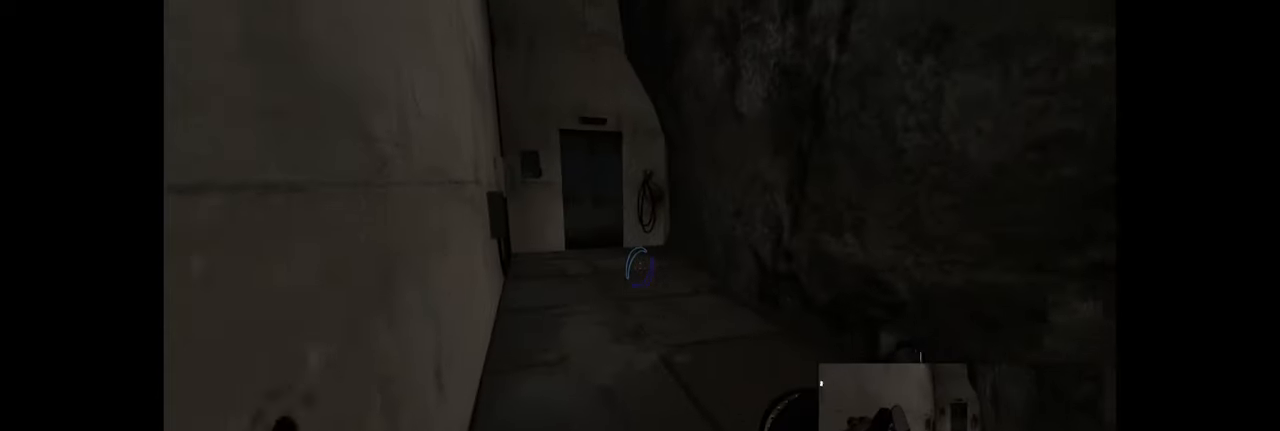
{"keys": [], "mouse": [], "events": [[217, "d", "down"], [283, "d", "up"], [483, "w", "up"]]}
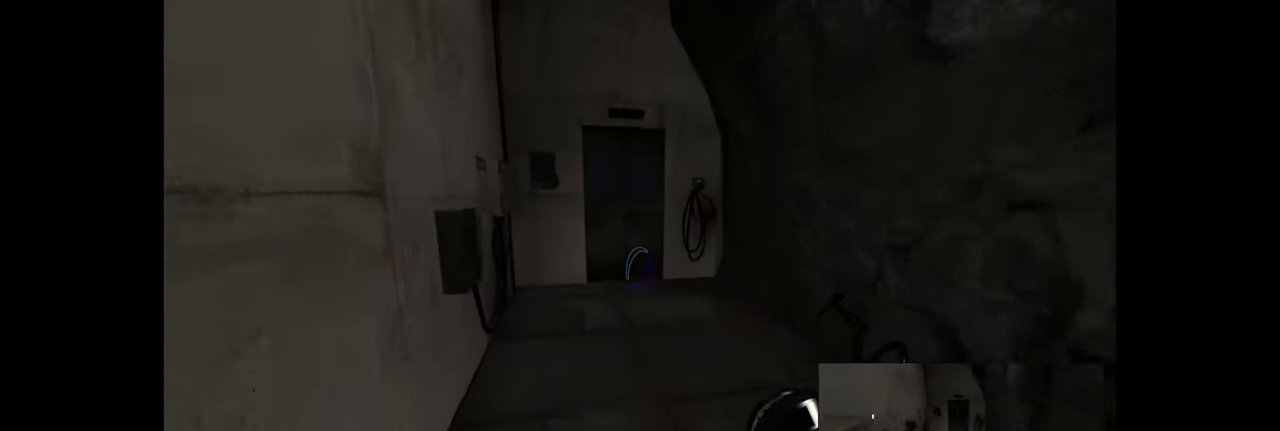
{"keys": [], "mouse": [], "events": []}
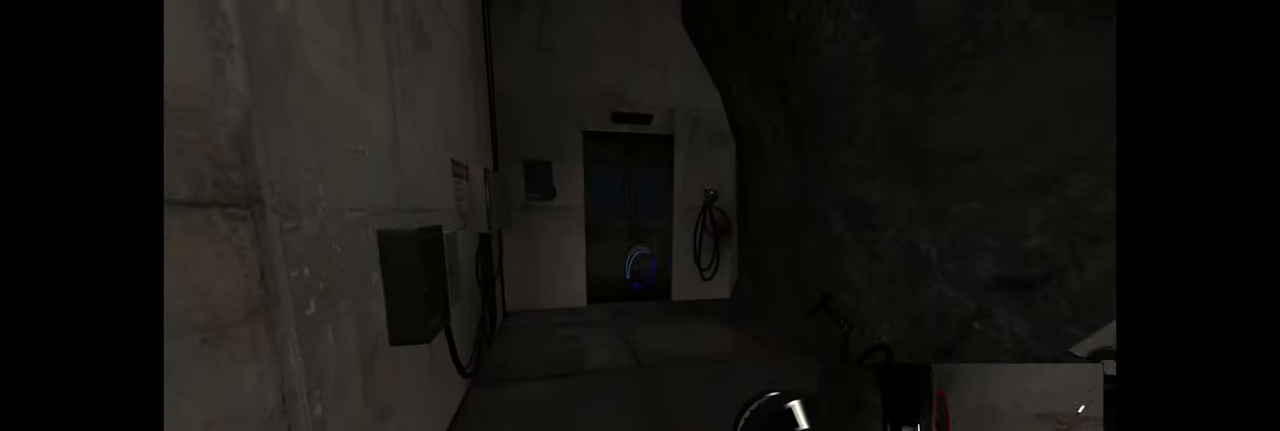
{"keys": [], "mouse": [], "events": [[183, "w", "down"], [433, "w", "up"]]}
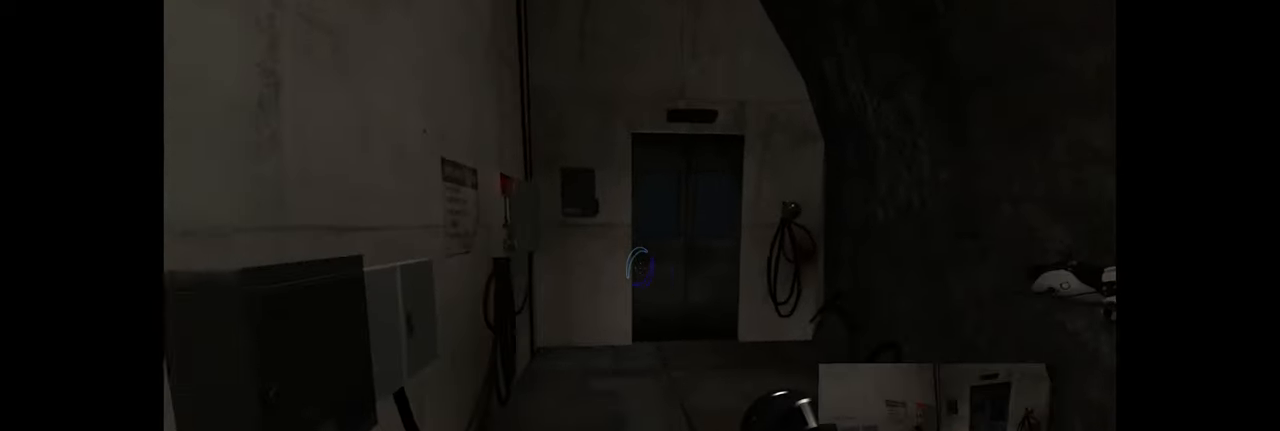
{"keys": [], "mouse": [], "events": []}
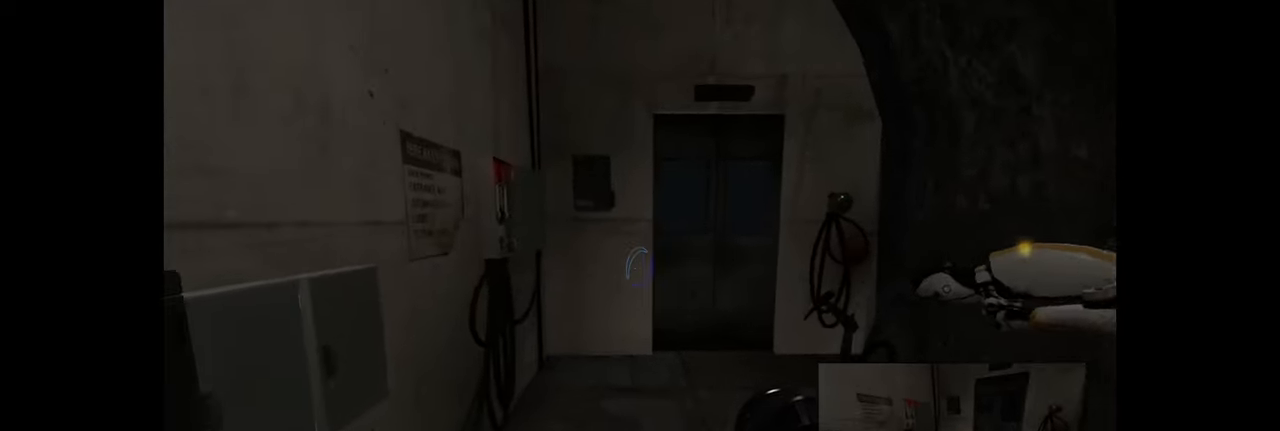
{"keys": [], "mouse": [], "events": []}
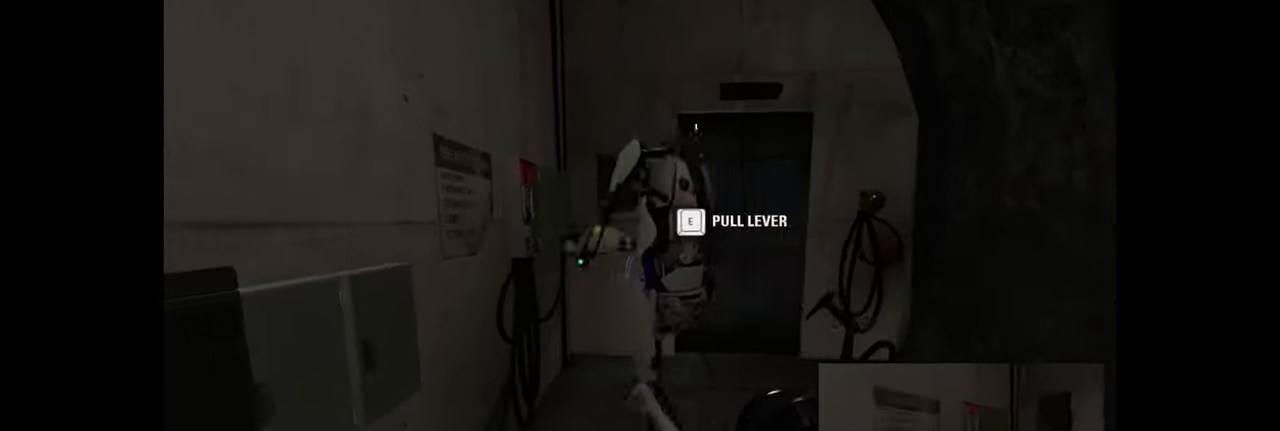
{"keys": ["w"], "mouse": [], "events": [[334, "d", "down"], [367, "w", "down"], [501, "d", "up"]]}
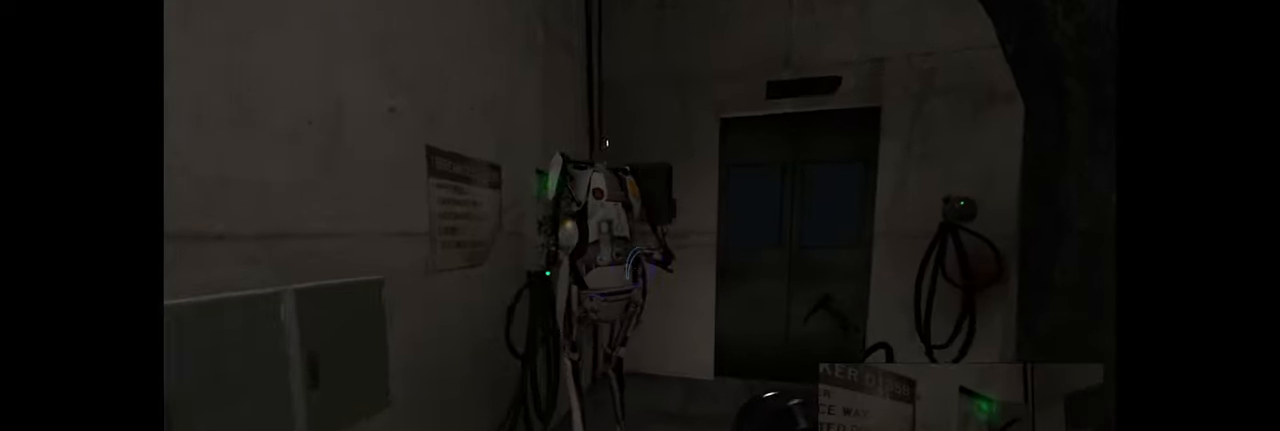
{"keys": [], "mouse": [], "events": [[33, "w", "up"]]}
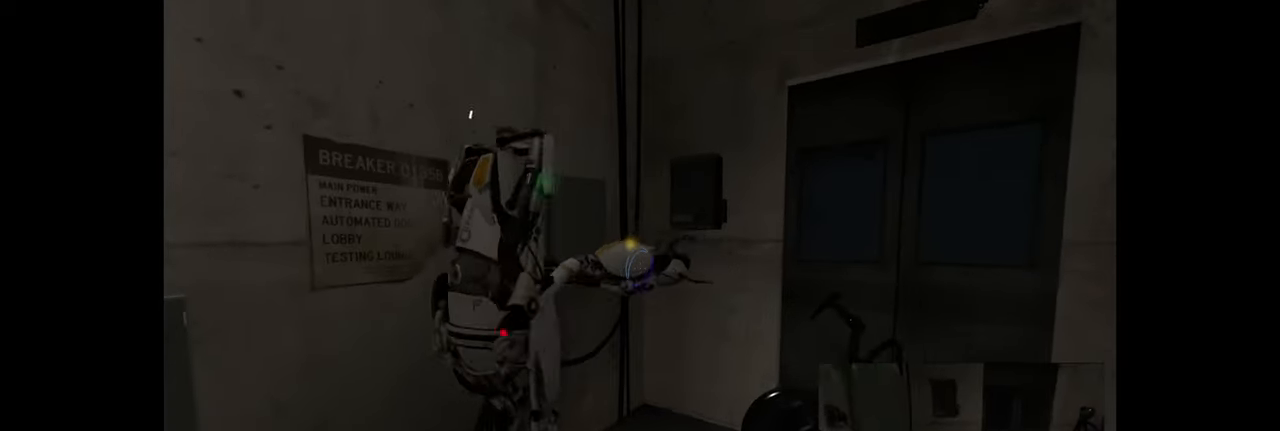
{"keys": [], "mouse": [], "events": [[233, "d", "down"], [316, "d", "up"]]}
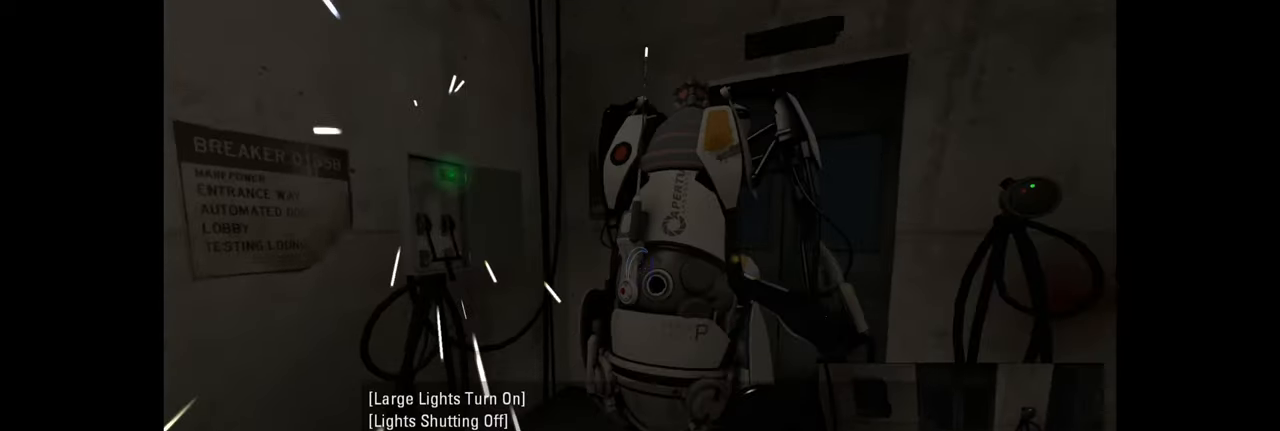
{"keys": [], "mouse": [], "events": []}
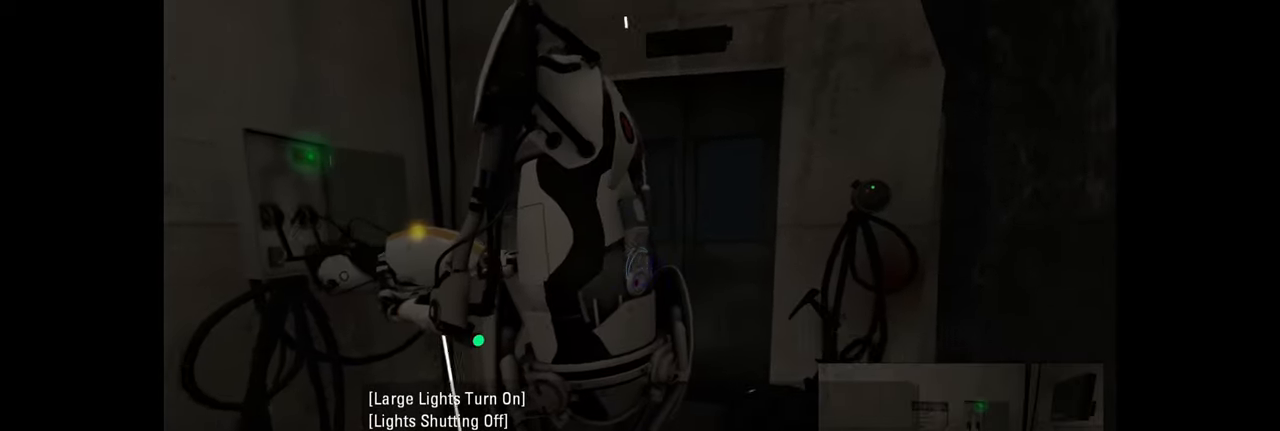
{"keys": [], "mouse": [], "events": [[100, "s", "down"], [183, "s", "up"]]}
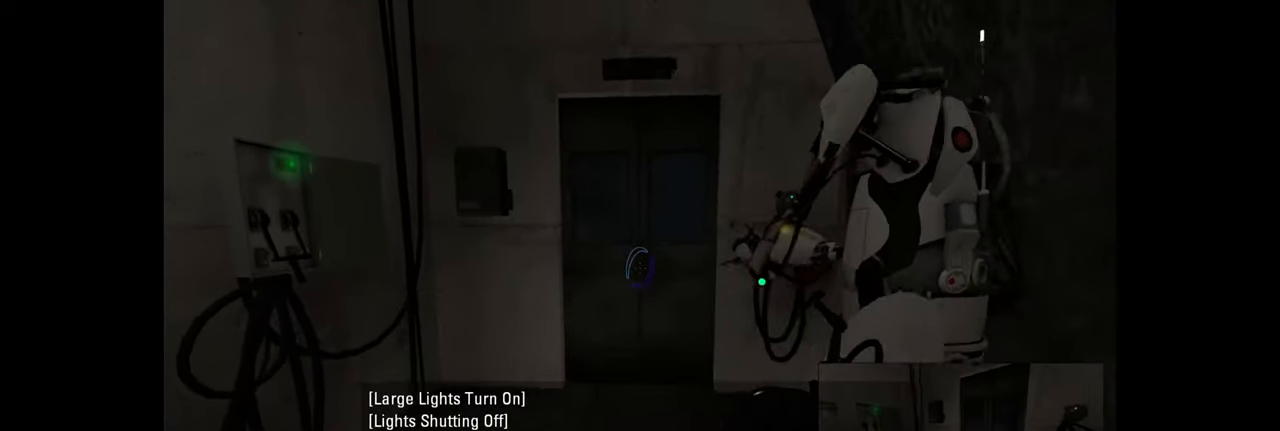
{"keys": [], "mouse": [], "events": [[333, "s", "down"], [366, "a", "down"], [433, "s", "up"], [466, "a", "up"]]}
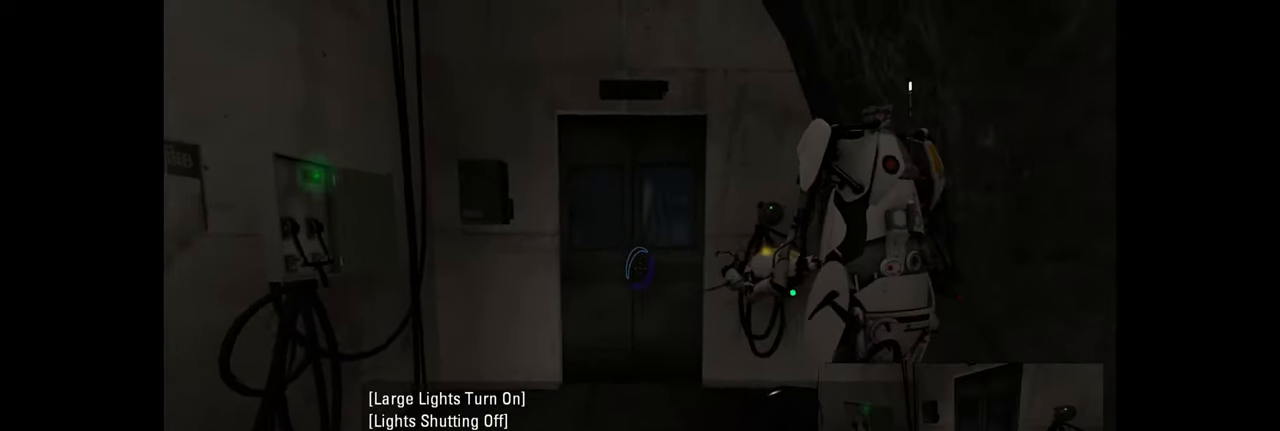
{"keys": [], "mouse": [], "events": []}
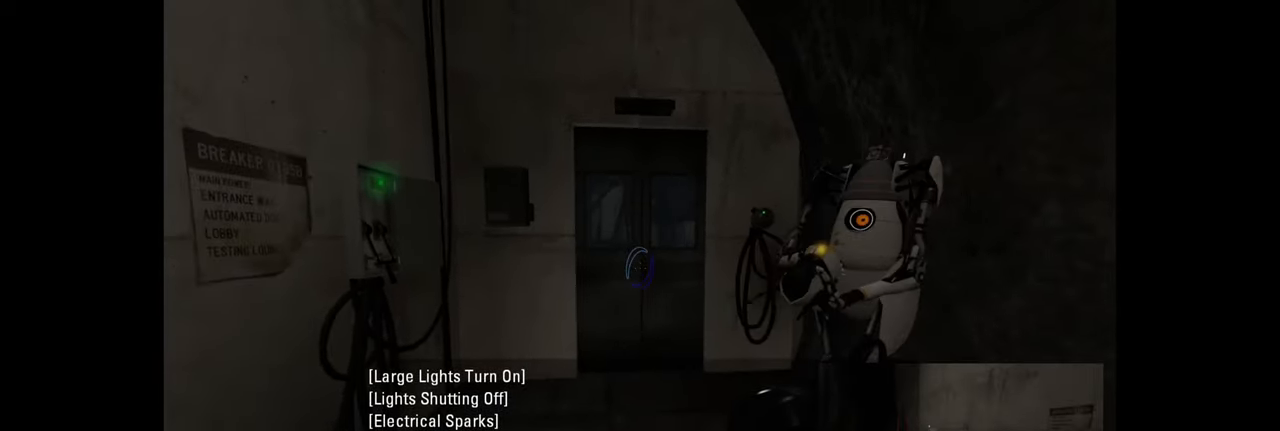
{"keys": [], "mouse": [], "events": []}
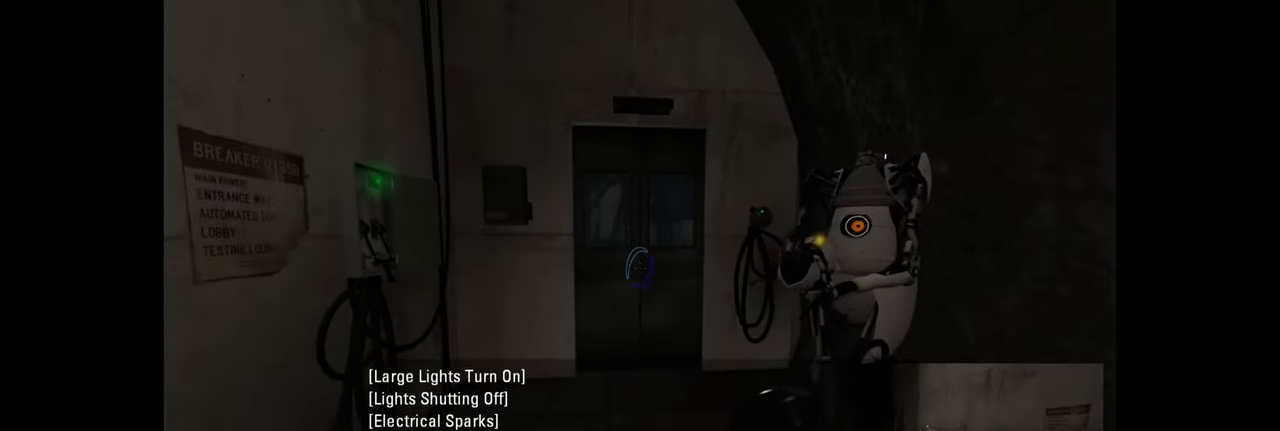
{"keys": [], "mouse": [], "events": []}
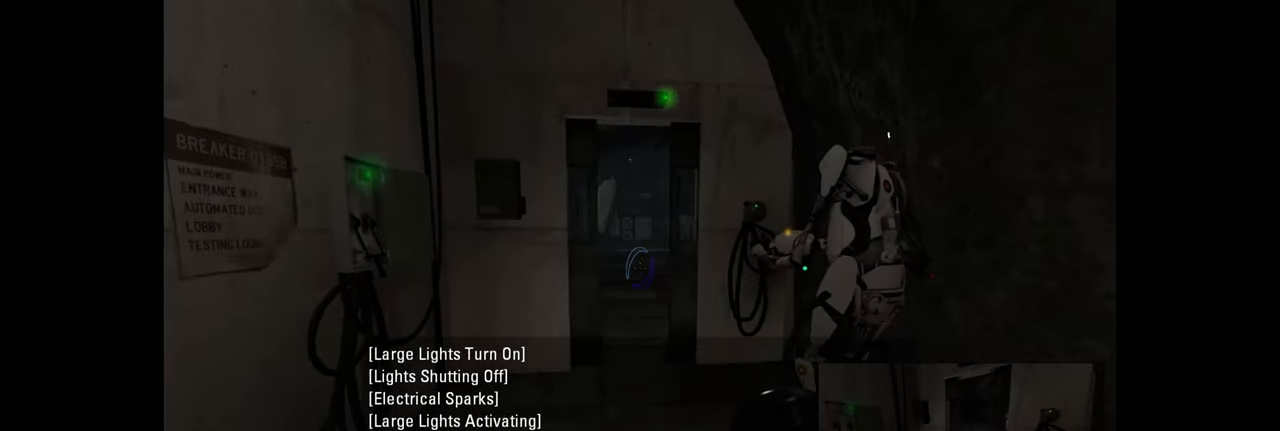
{"keys": [], "mouse": [], "events": []}
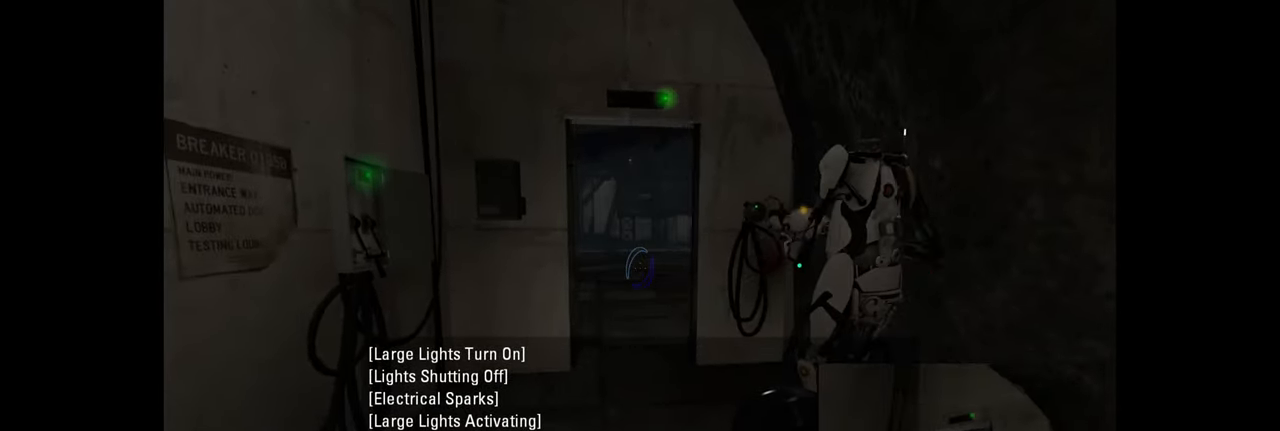
{"keys": [], "mouse": [], "events": []}
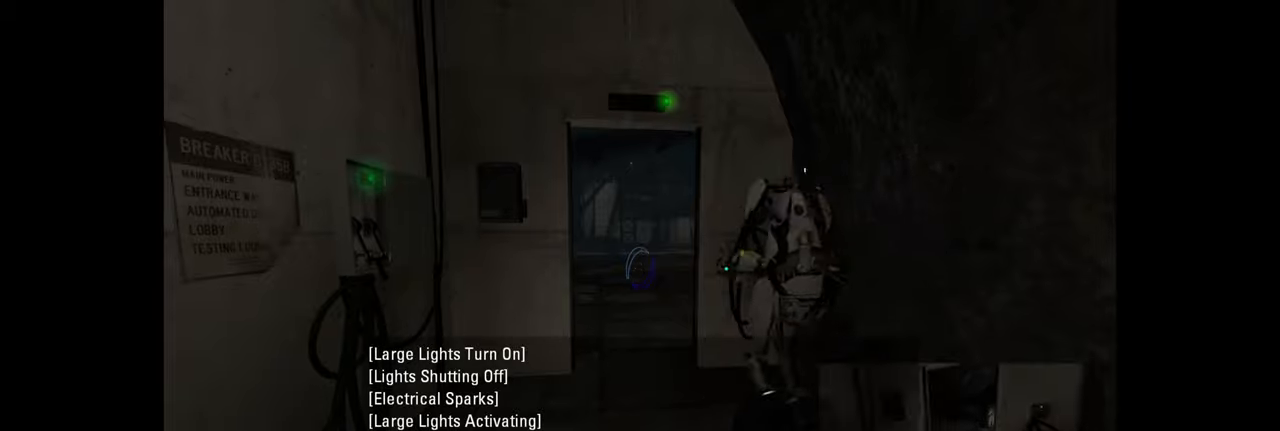
{"keys": ["w"], "mouse": [], "events": [[167, "a", "down"], [217, "a", "up"], [483, "w", "down"]]}
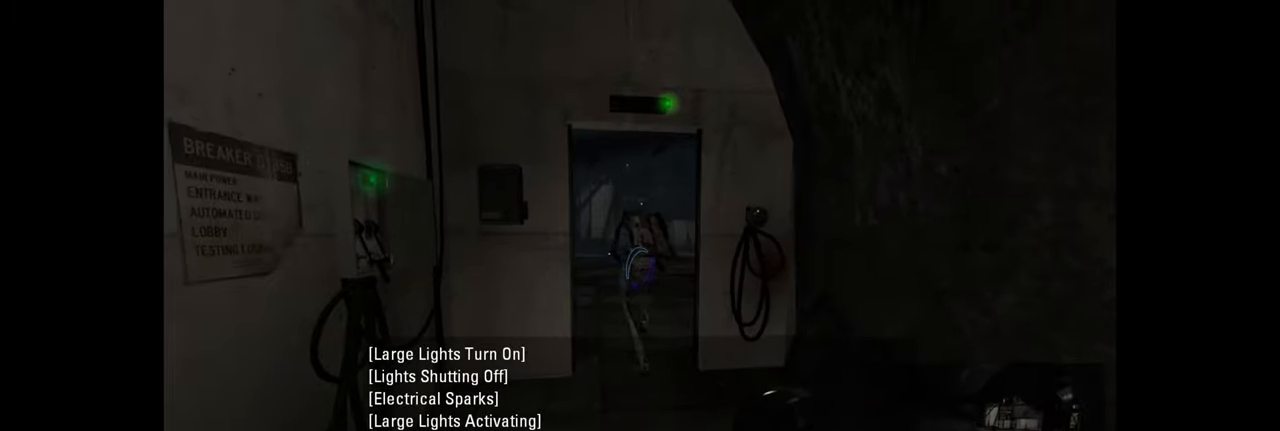
{"keys": ["w"], "mouse": [], "events": []}
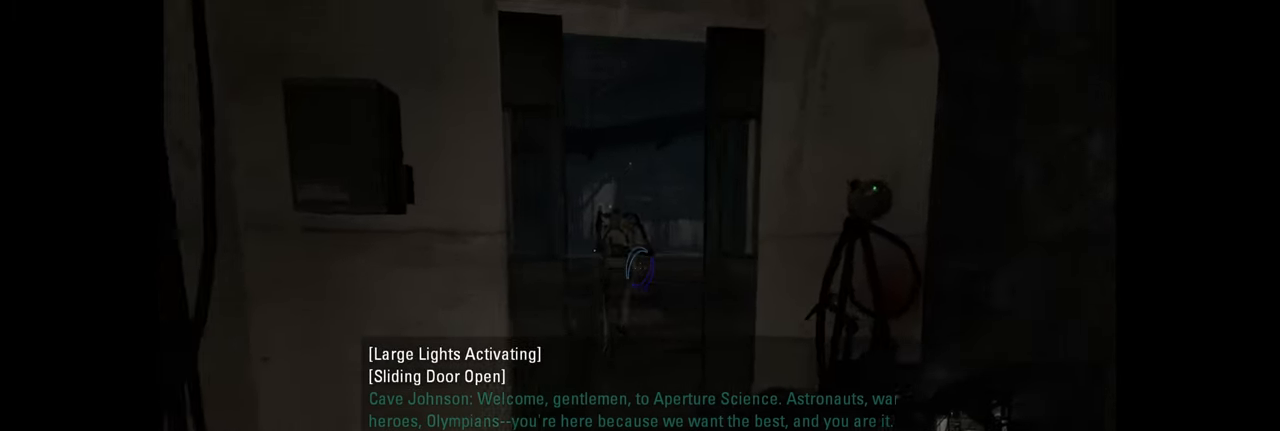
{"keys": ["w"], "mouse": [], "events": []}
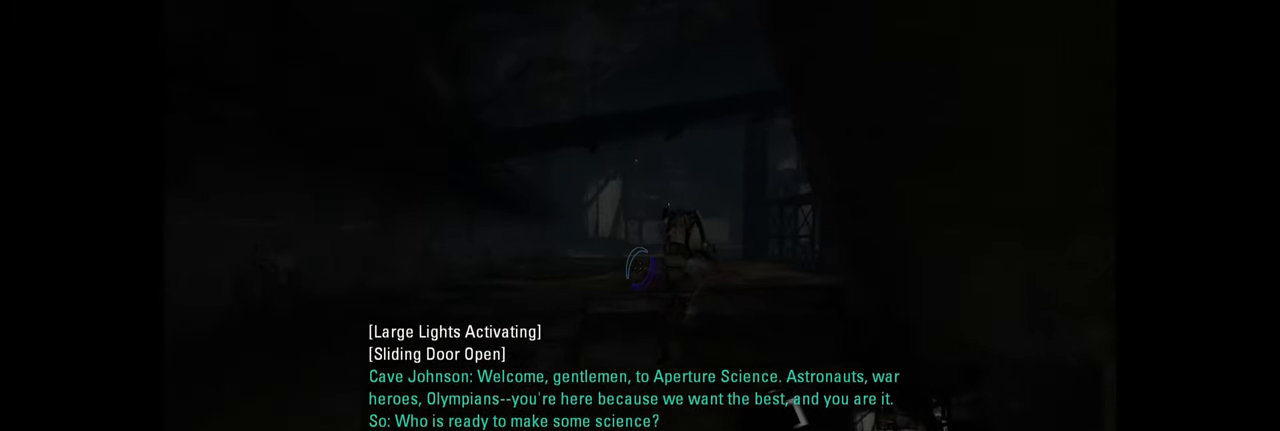
{"keys": ["a", "w"], "mouse": [], "events": [[317, "a", "down"]]}
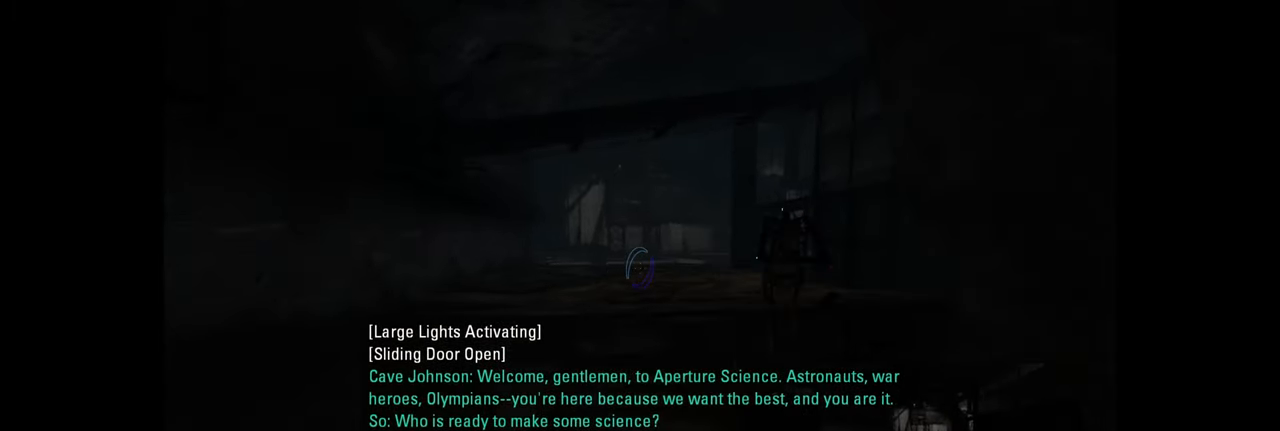
{"keys": ["a", "w"], "mouse": [], "events": [[33, "a", "up"], [267, "a", "down"]]}
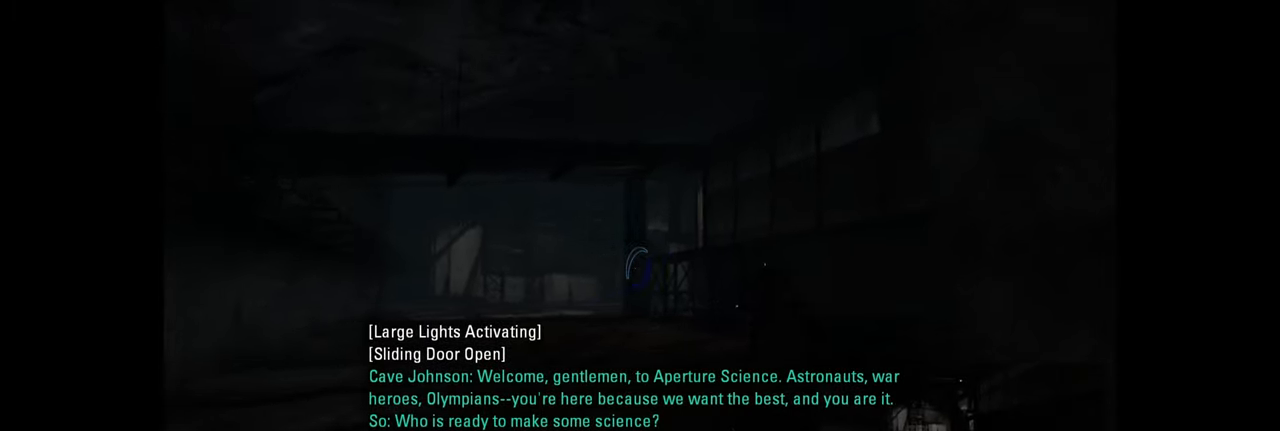
{"keys": ["a", "w"], "mouse": [], "events": []}
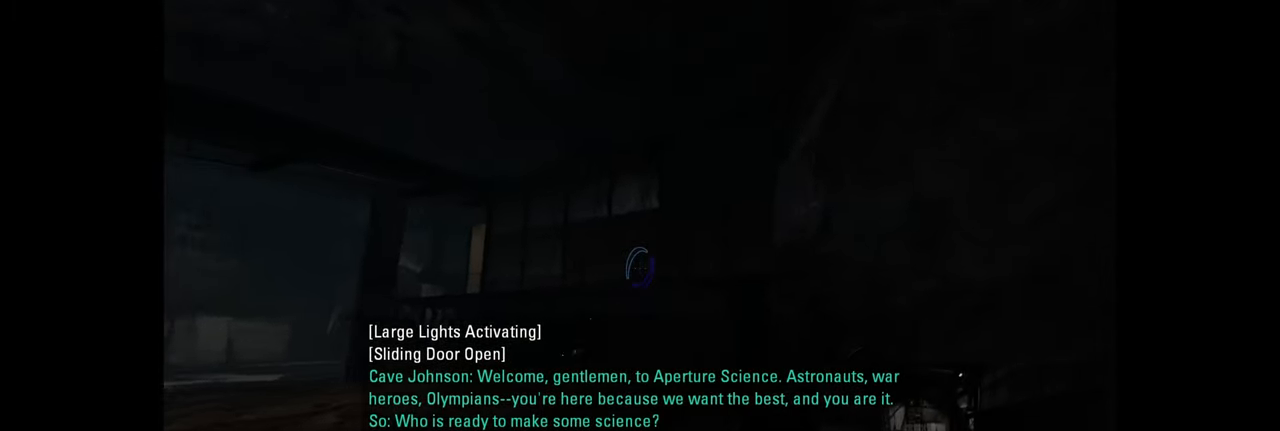
{"keys": ["a", "w"], "mouse": [], "events": [[50, "w", "up"], [450, "w", "down"]]}
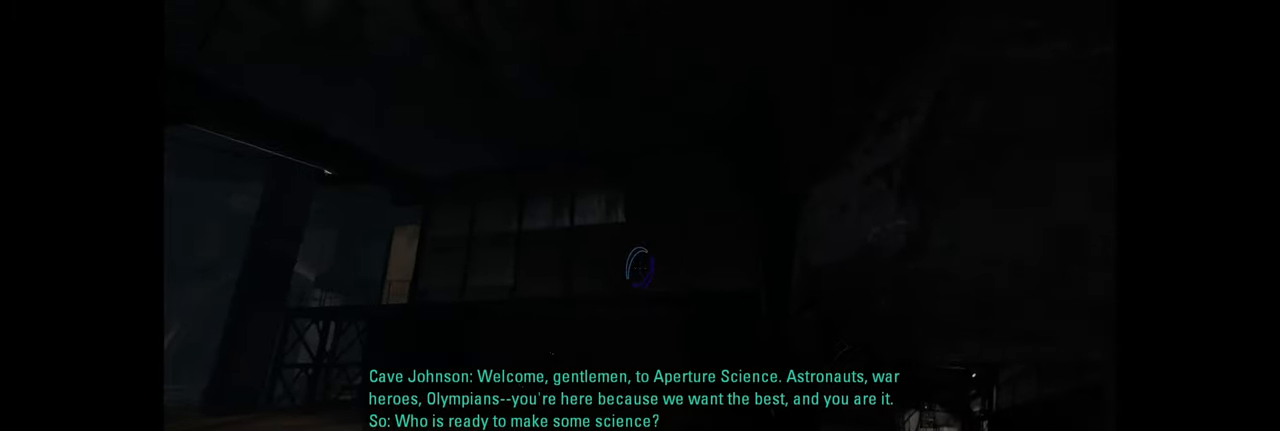
{"keys": ["a", "w"], "mouse": [], "events": []}